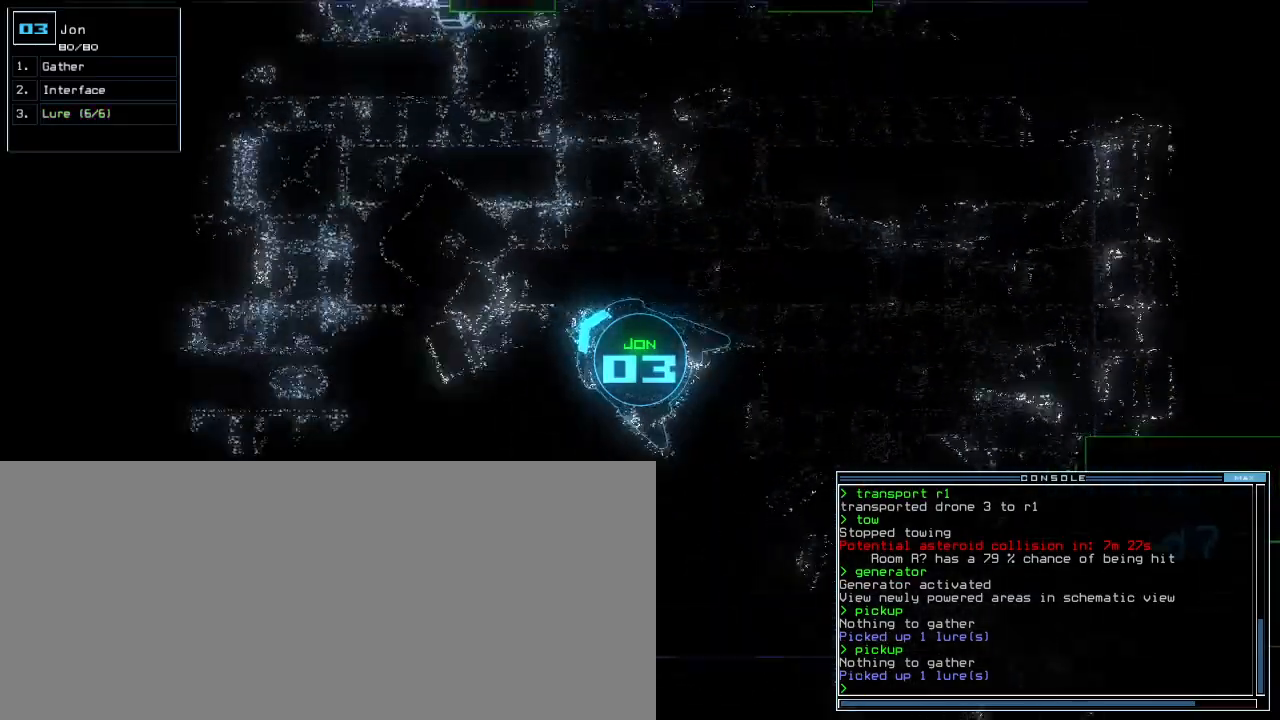
Gameplay with keyboard; each line is a JSON object with the keys held at the frame after it. "events" lists presses ("down") and releases ("up") of ".", "0", "1", "2", "3", "4", "5", "6", "7", "8", "9", "a", "b", "backspace", "c", "caps_lock", "comma", "ctrl_l", "ctrl_r", "d", "down", "e", "equals", "escape", "f", "f5", "g", "h", "i", "j", "k", "l", "left", "m", "minus", "n", "o", "p", "q", "quote", "r", "return", "right", "s", "semicolon", "shift_l", "shift_r", "space", "t", "tab", "tilde", "u", "up", "v", "w", "x", "y" and "z" between this image and that frame as [ms after this image, input, new state], when the widget could be followed in between. No other keys are recorded. Mouse input is not recorded. Not read: other_keys.
{"keys": [], "events": [[100, "space", "up"]]}
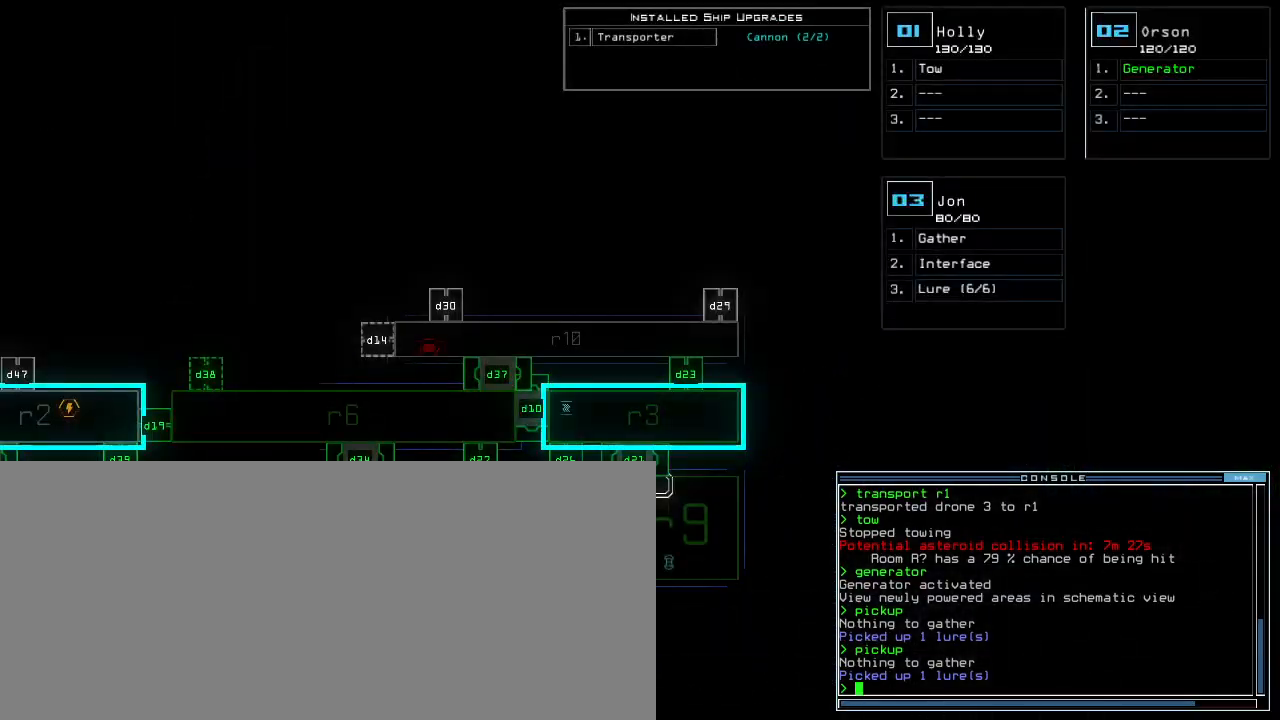
{"keys": ["right", "up"], "events": [[340, "space", "down"], [360, "right", "down"], [360, "up", "down"], [420, "space", "up"]]}
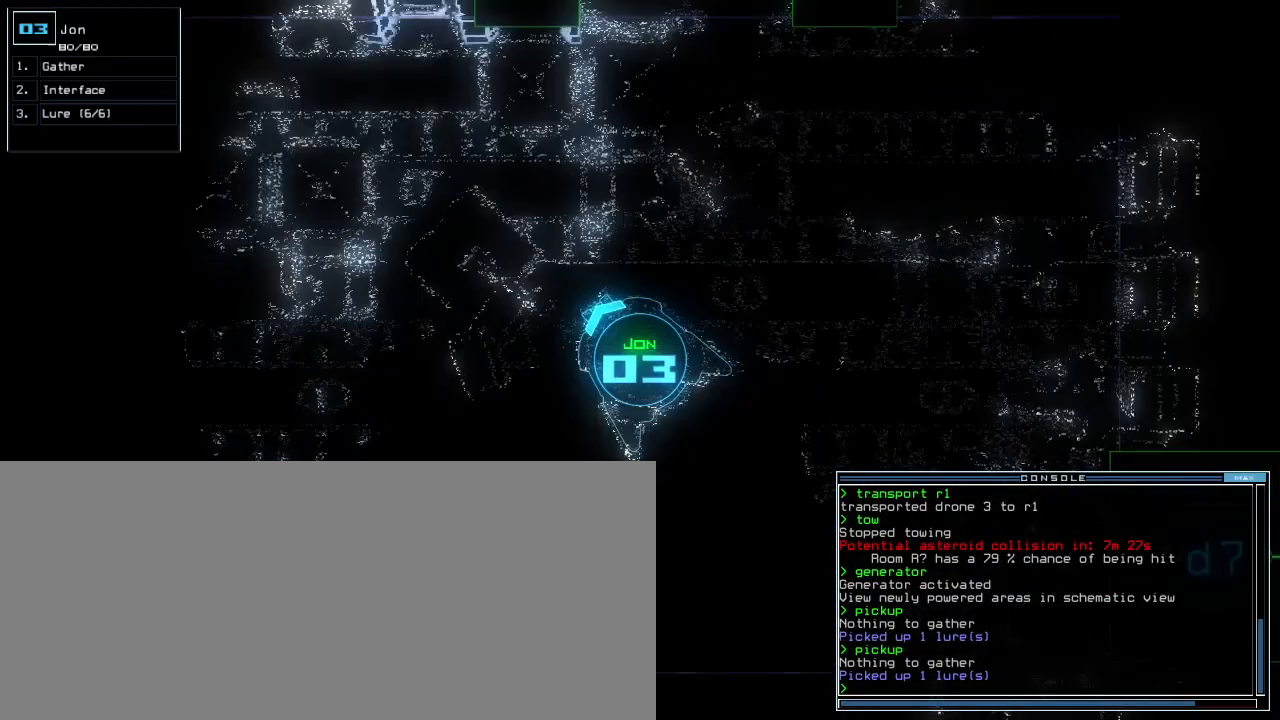
{"keys": ["up"], "events": [[80, "d", "down"], [180, "d", "up"], [340, "3", "down"], [420, "3", "up"], [440, "right", "up"]]}
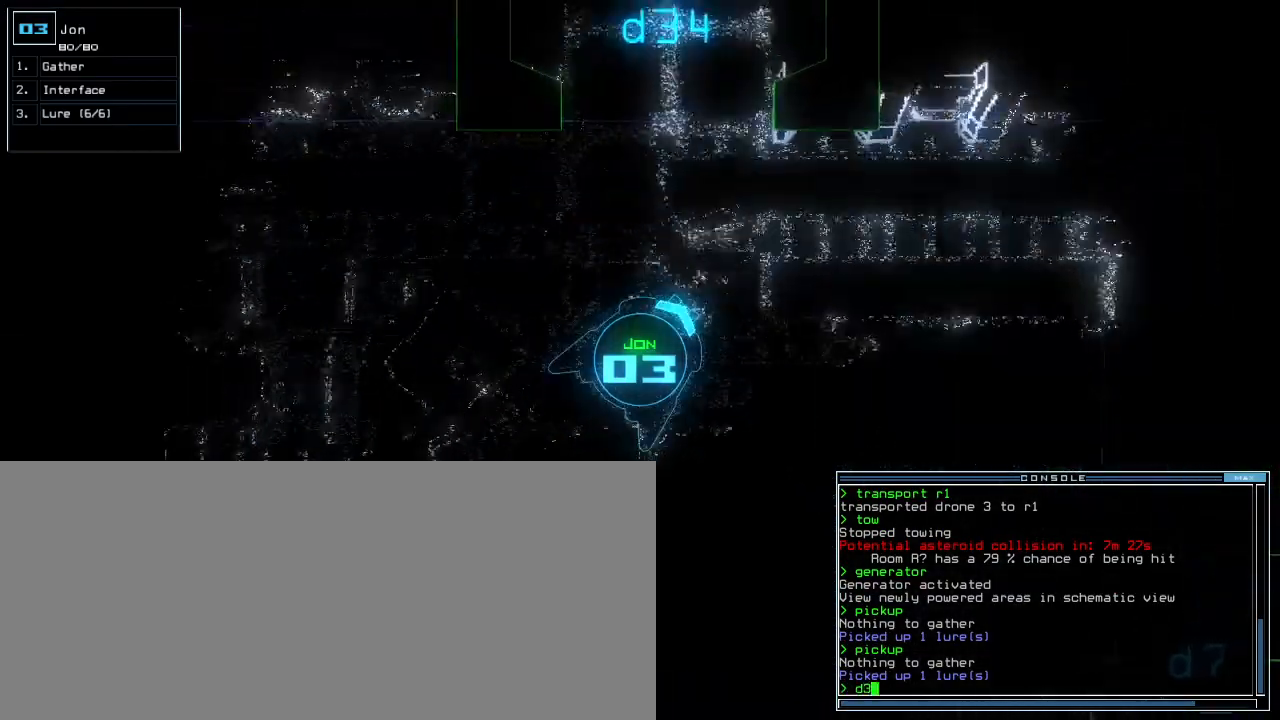
{"keys": ["up"], "events": [[280, "8", "down"], [360, "8", "up"], [400, "space", "down"], [480, "space", "up"]]}
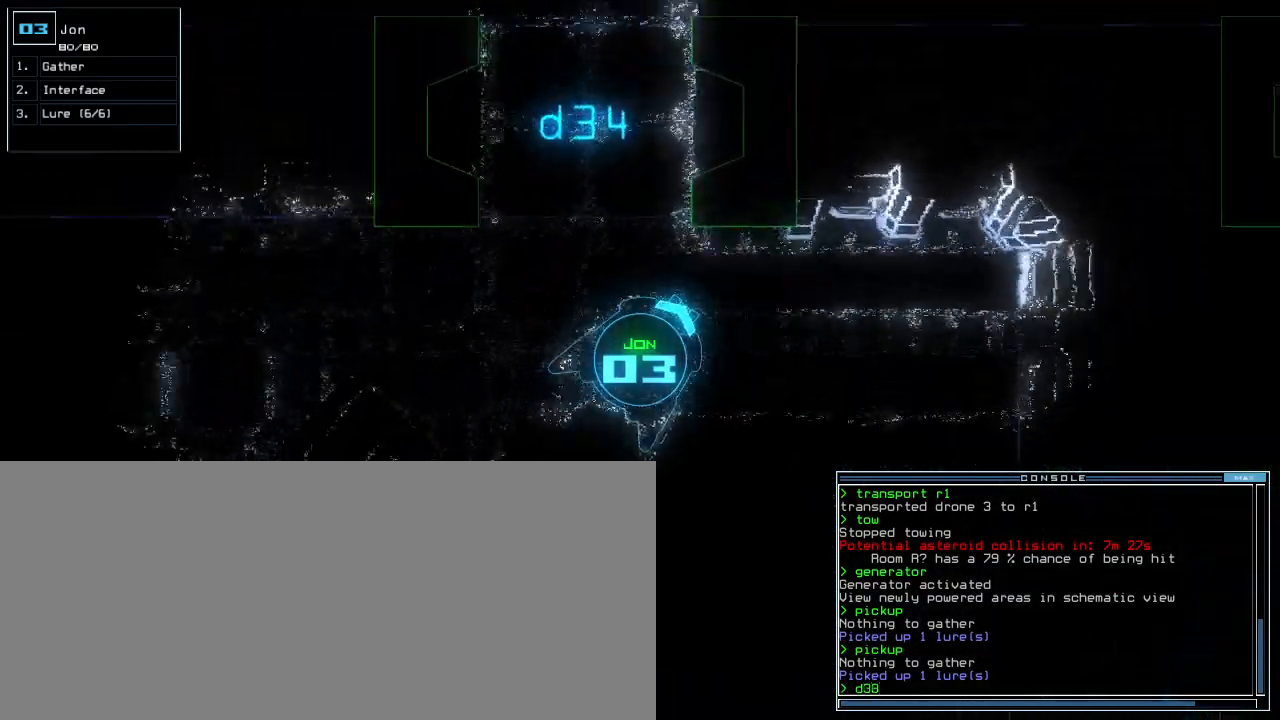
{"keys": ["up"], "events": [[40, "left", "down"], [300, "d", "down"], [400, "d", "up"], [440, "left", "up"]]}
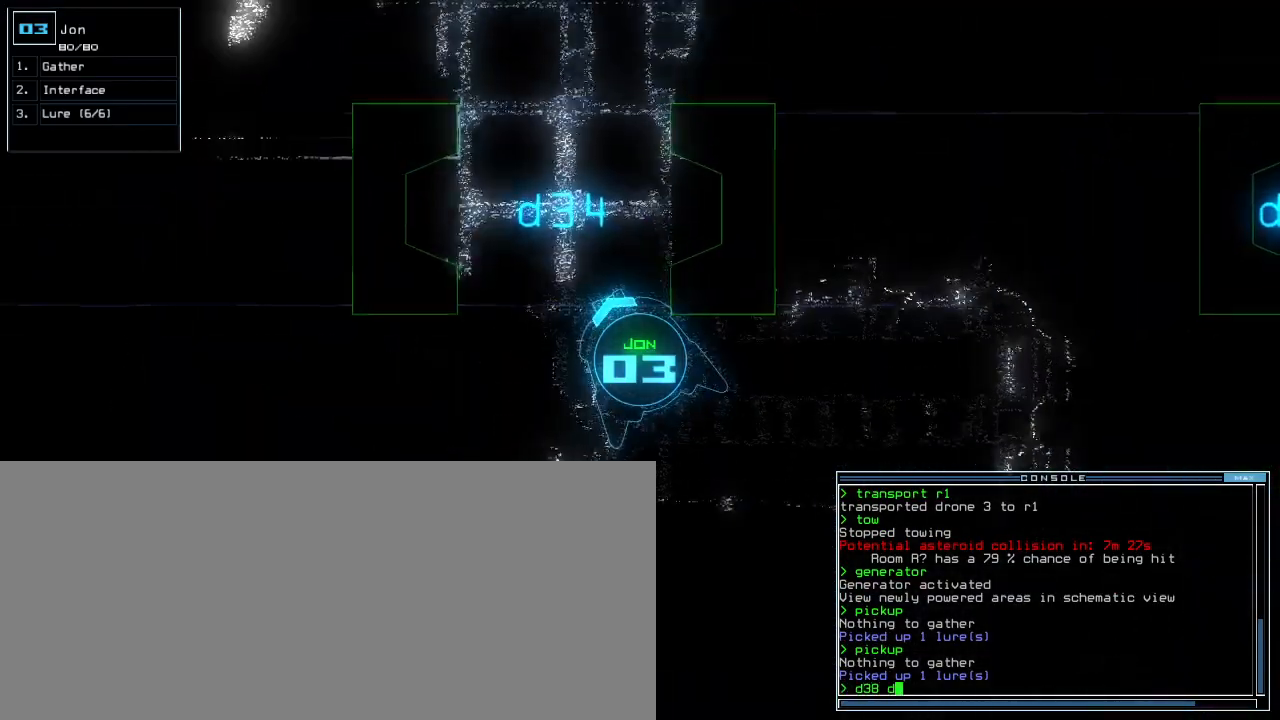
{"keys": ["8", "up"], "events": [[40, "3", "down"], [100, "3", "up"], [460, "8", "down"]]}
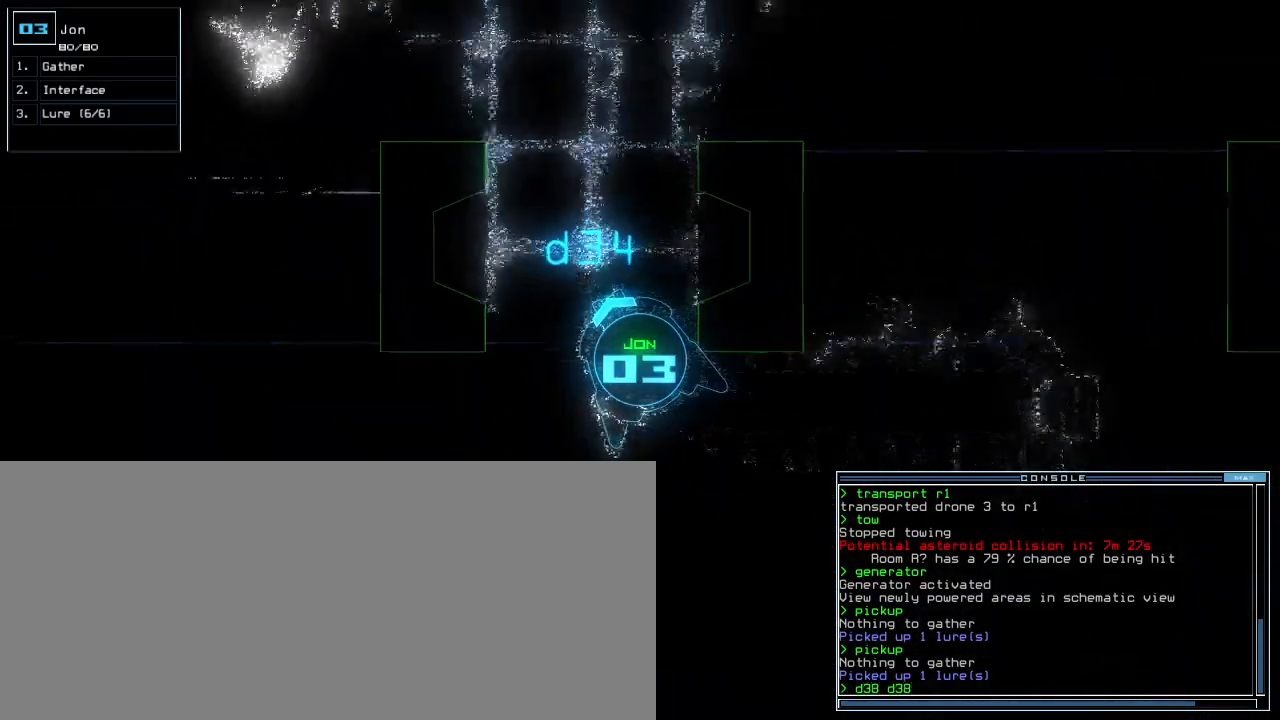
{"keys": ["up"], "events": [[80, "8", "up"], [200, "right", "down"], [300, "right", "up"]]}
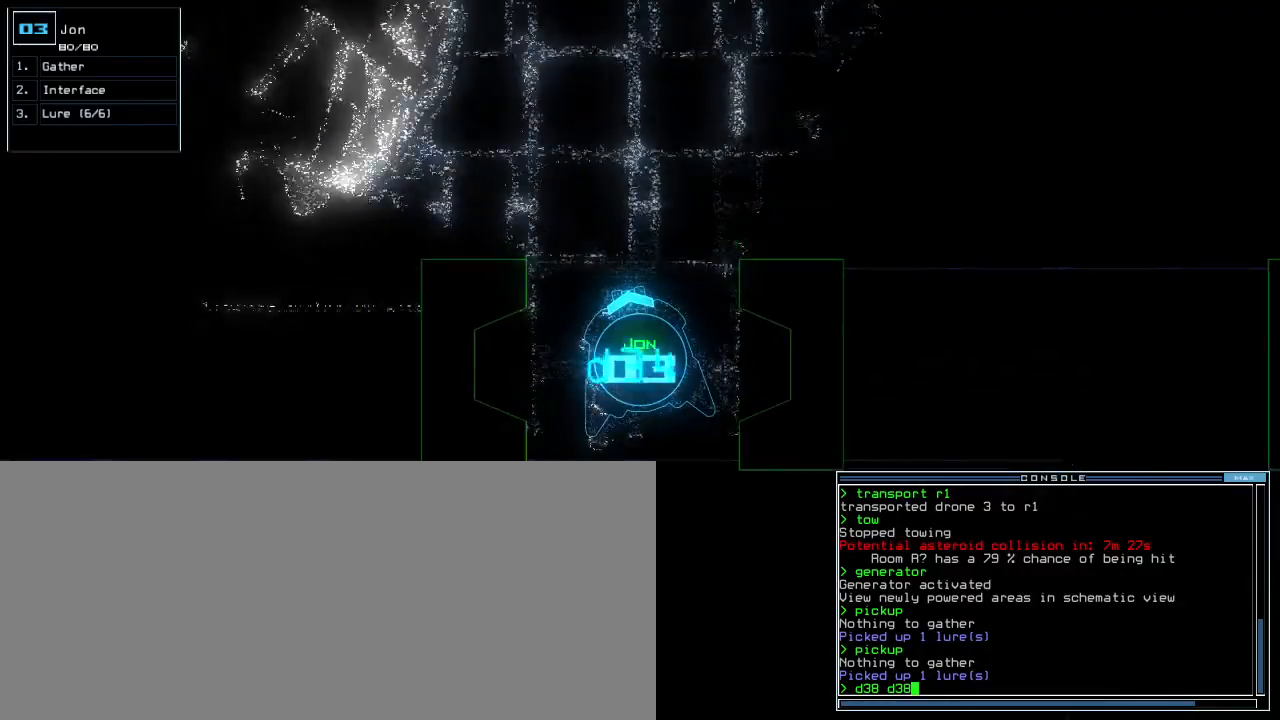
{"keys": ["space"], "events": [[280, "up", "up"], [360, "return", "down"], [440, "return", "up"], [480, "space", "down"]]}
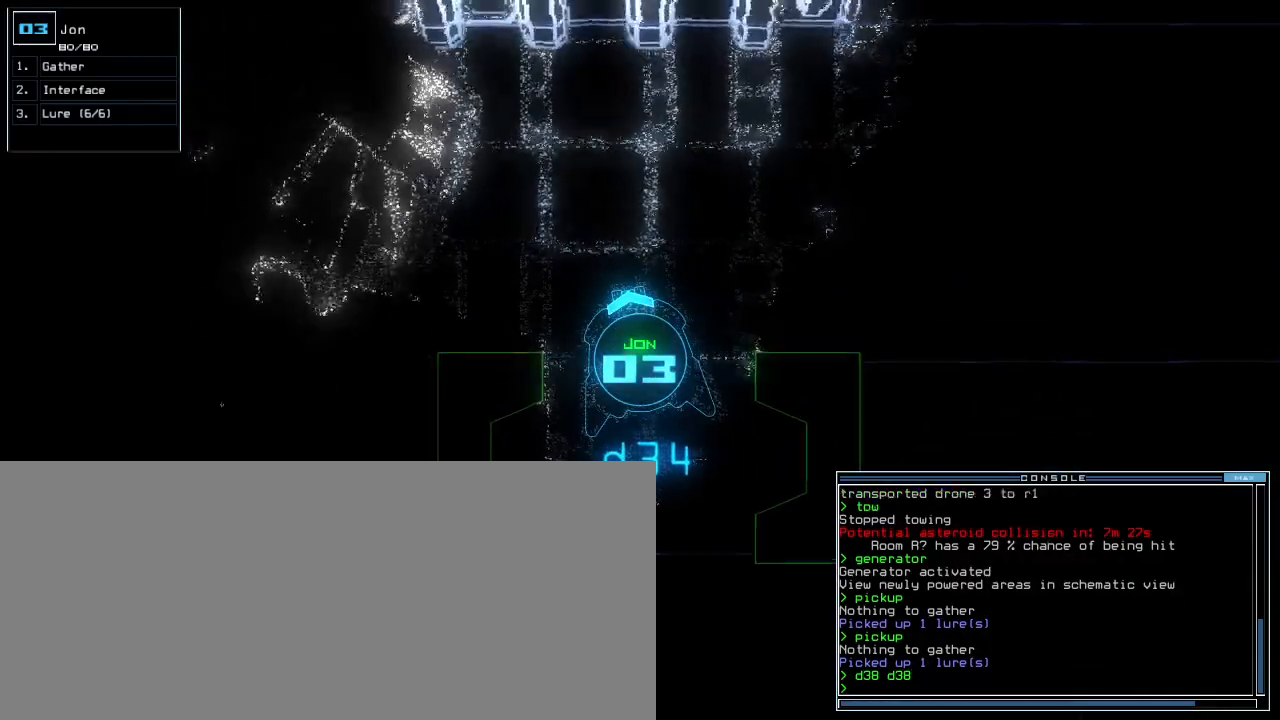
{"keys": []}
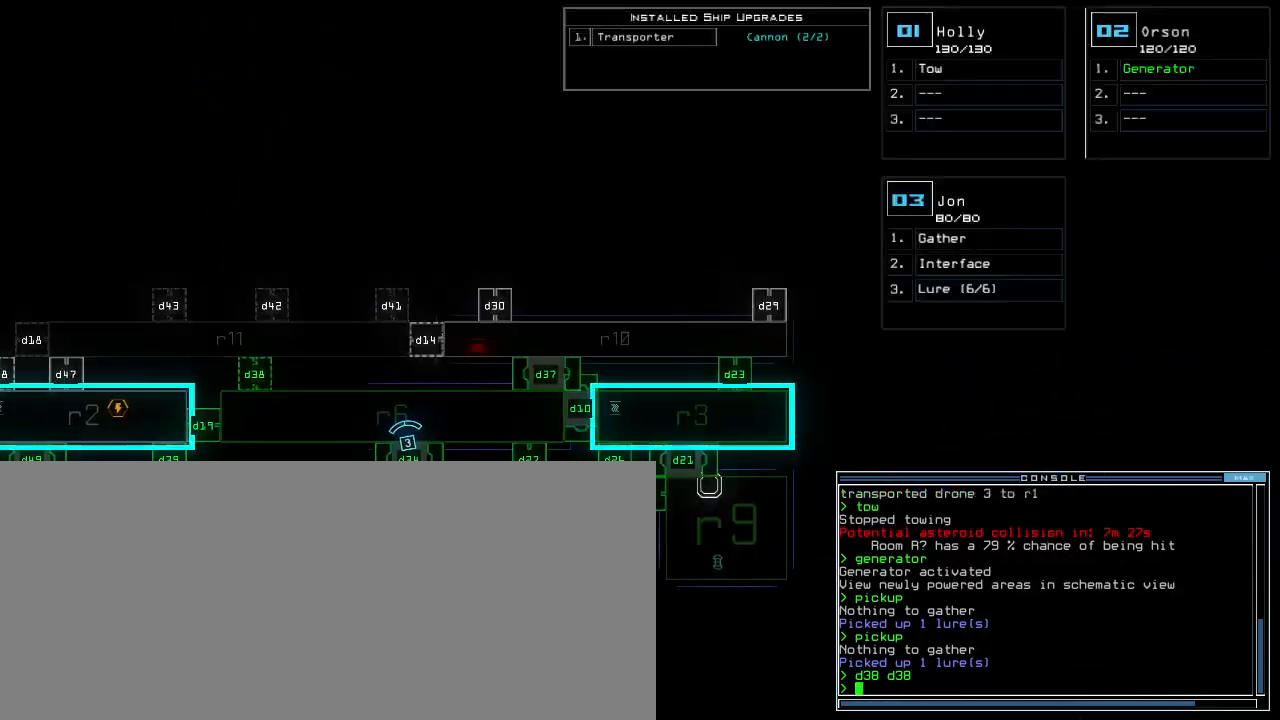
{"keys": ["left"], "events": [[40, "space", "down"], [60, "down", "down"], [140, "space", "up"], [240, "left", "down"], [500, "down", "up"]]}
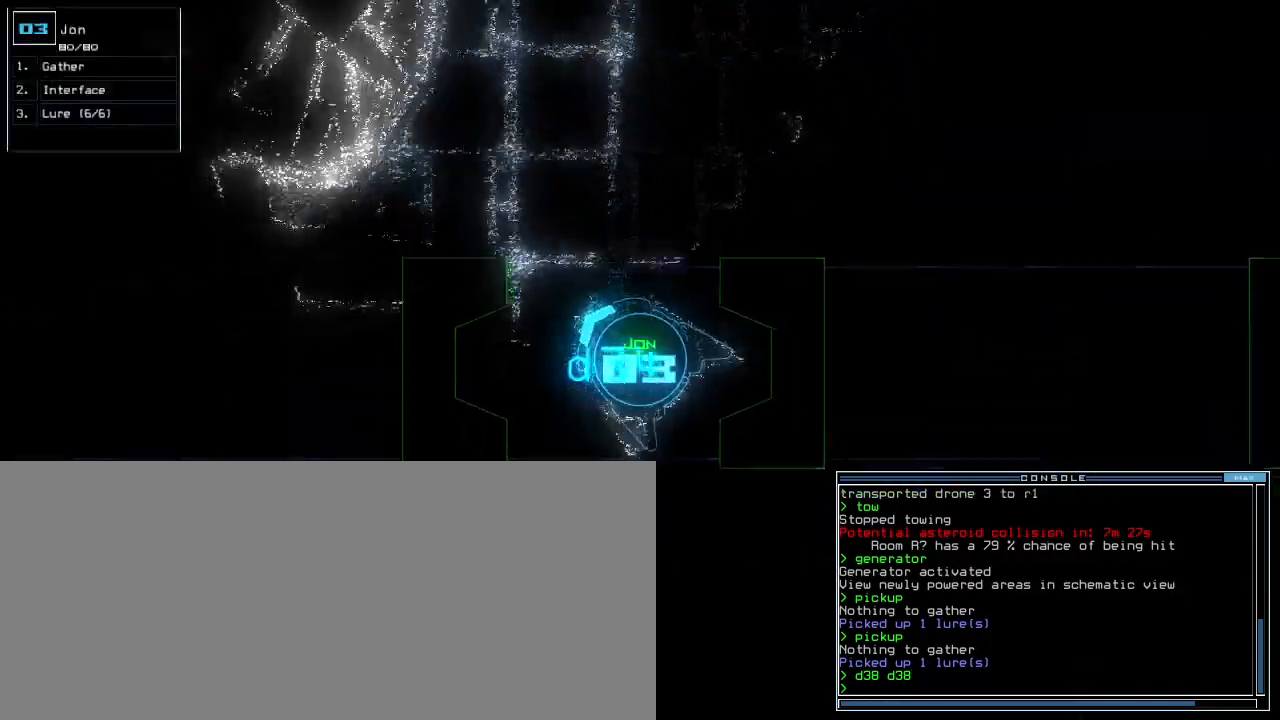
{"keys": ["left", "up"], "events": [[120, "up", "down"]]}
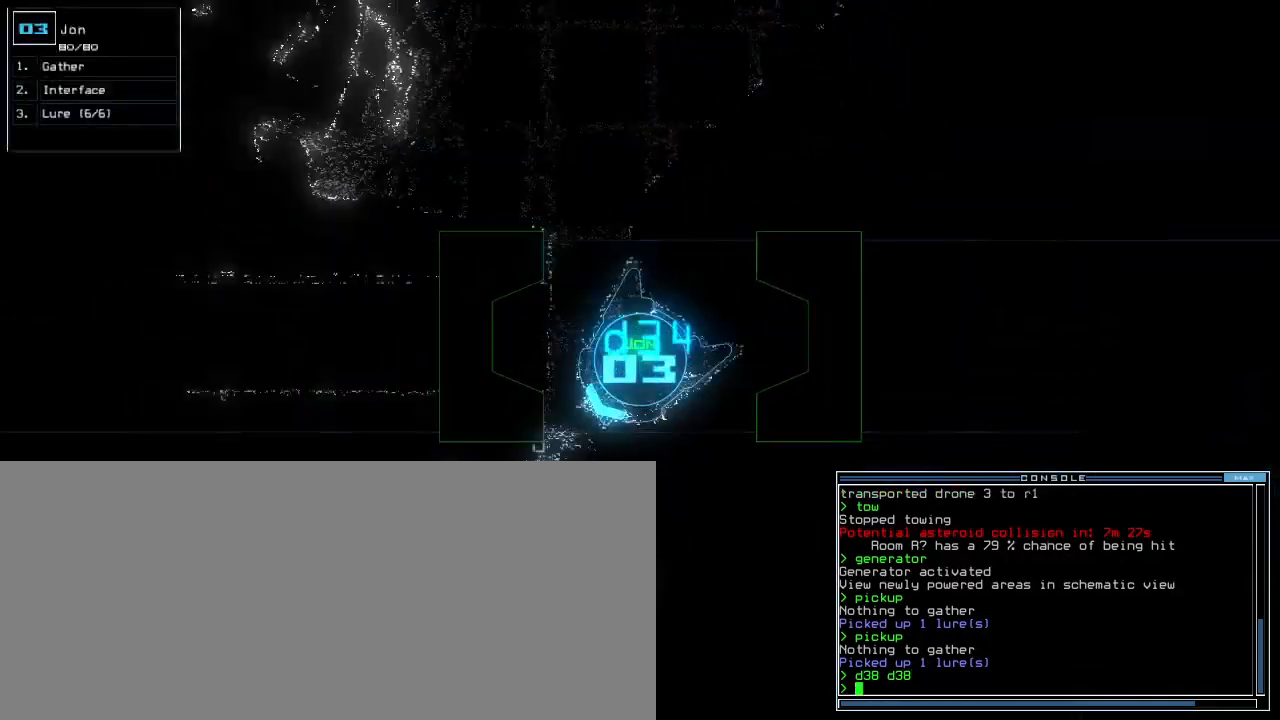
{"keys": ["up"], "events": [[280, "left", "up"], [320, "right", "down"], [460, "right", "up"]]}
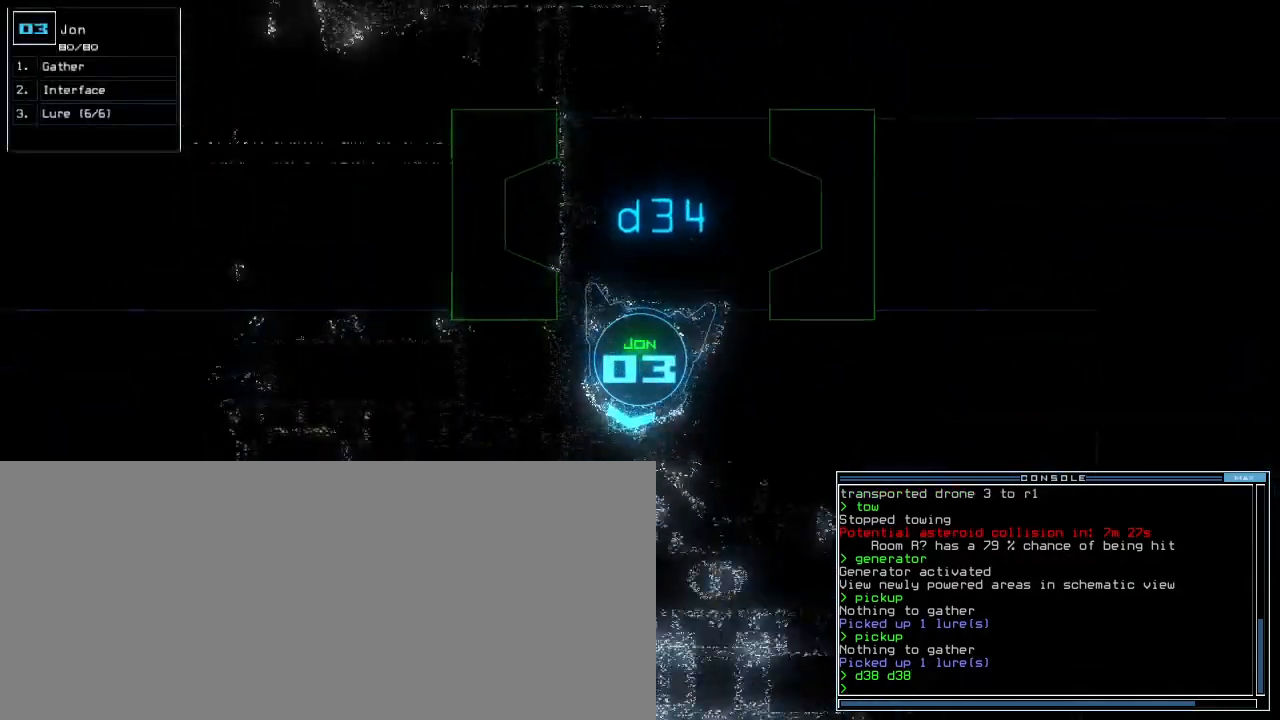
{"keys": ["c", "up"], "events": [[20, "right", "down"], [420, "right", "up"], [480, "c", "down"]]}
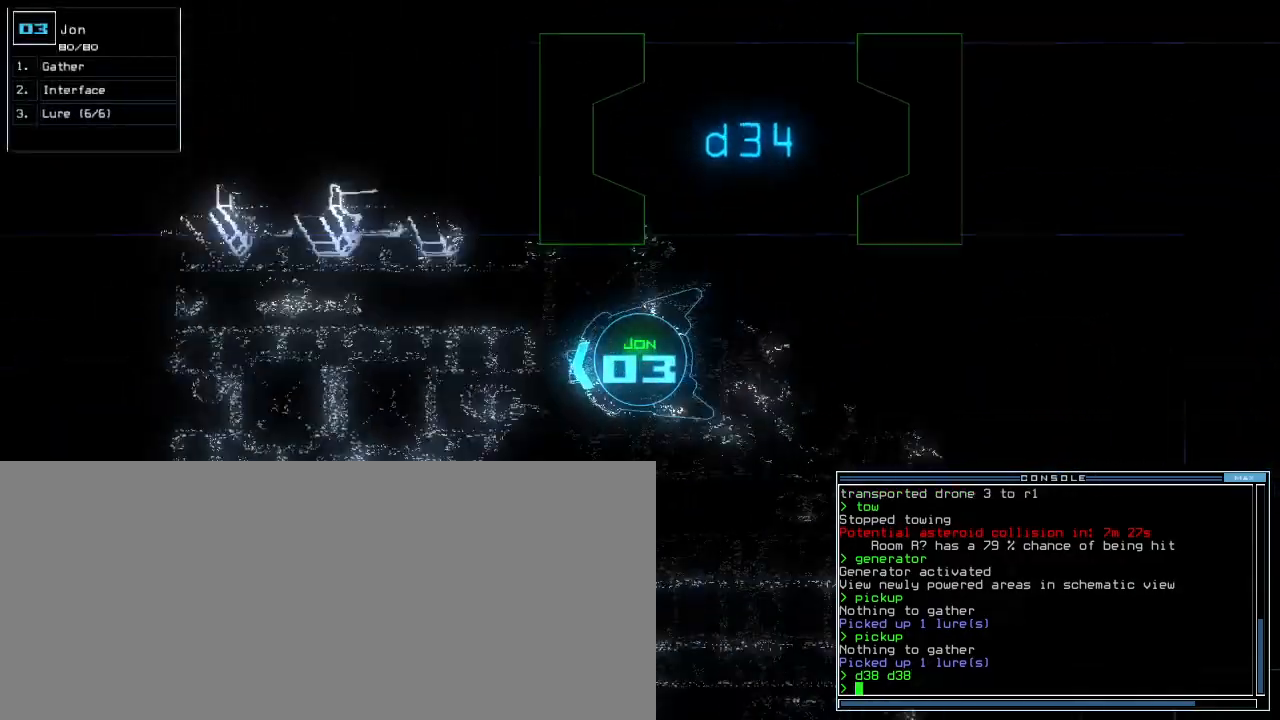
{"keys": ["up"], "events": [[20, "c", "up"], [80, "c", "down"], [200, "c", "up"], [220, "return", "down"], [240, "return", "up"]]}
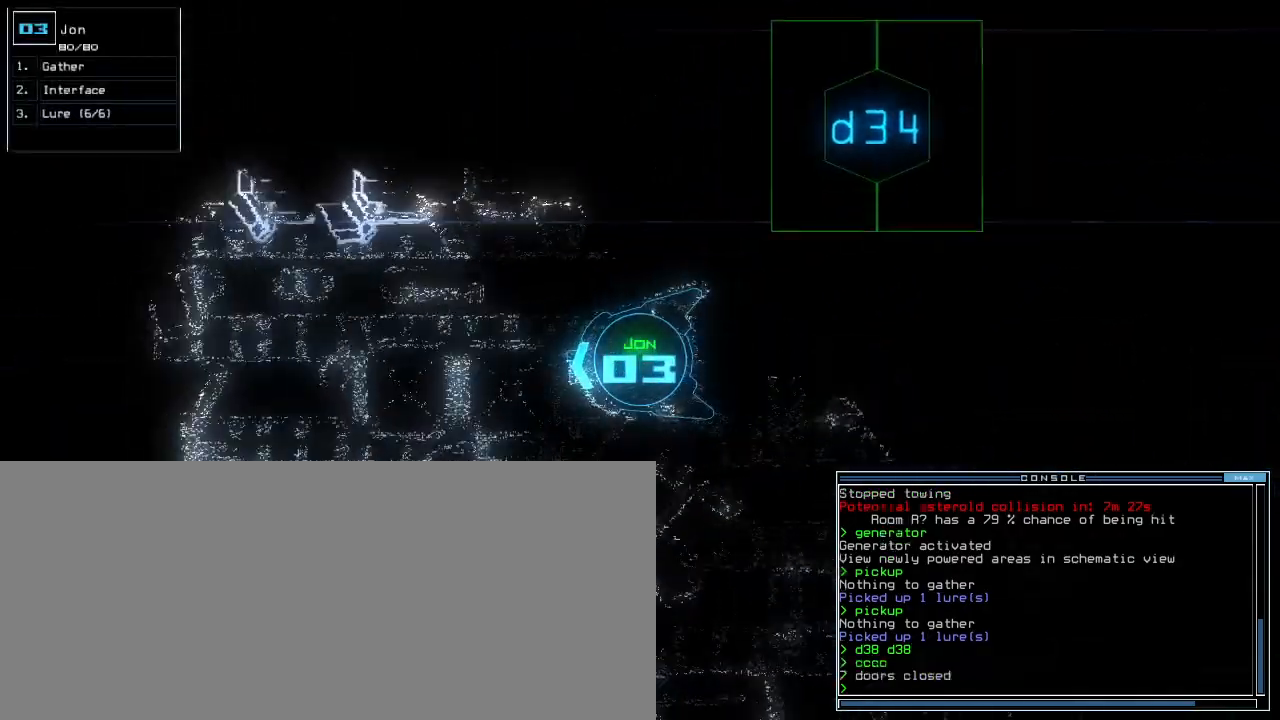
{"keys": ["up"], "events": []}
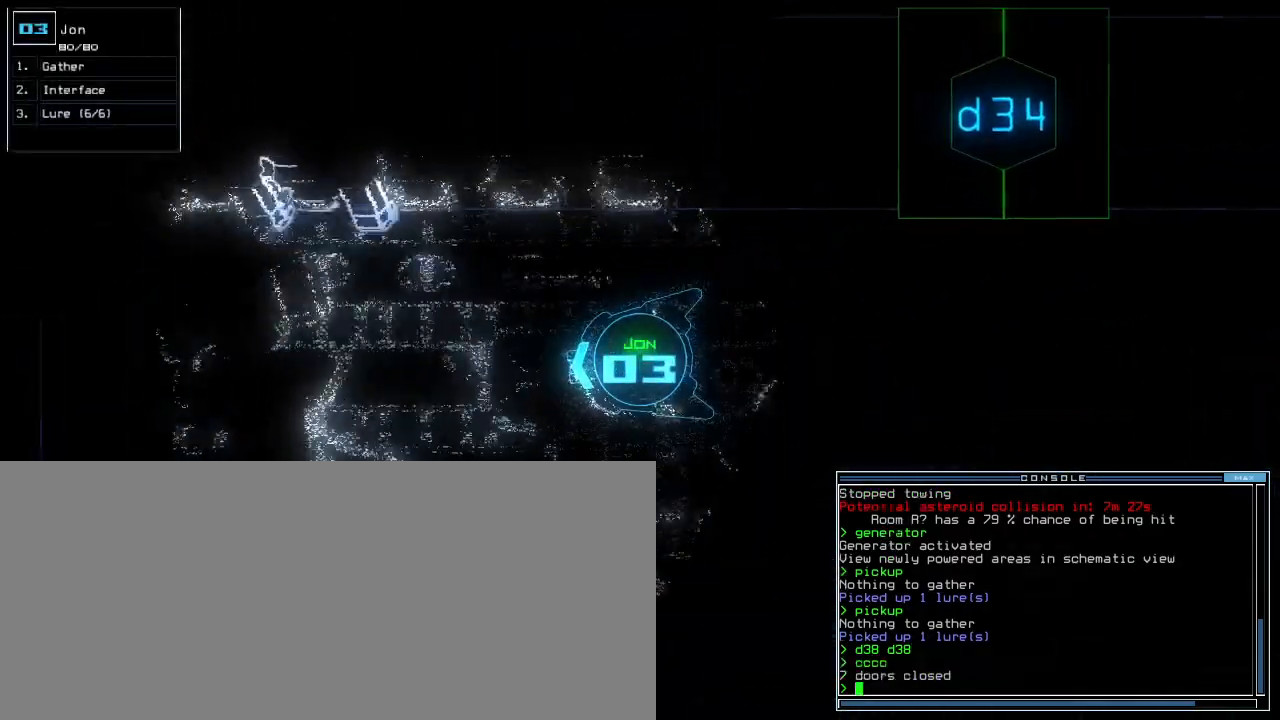
{"keys": ["left", "shift_l", "up"], "events": [[460, "left", "down"], [500, "shift_l", "down"]]}
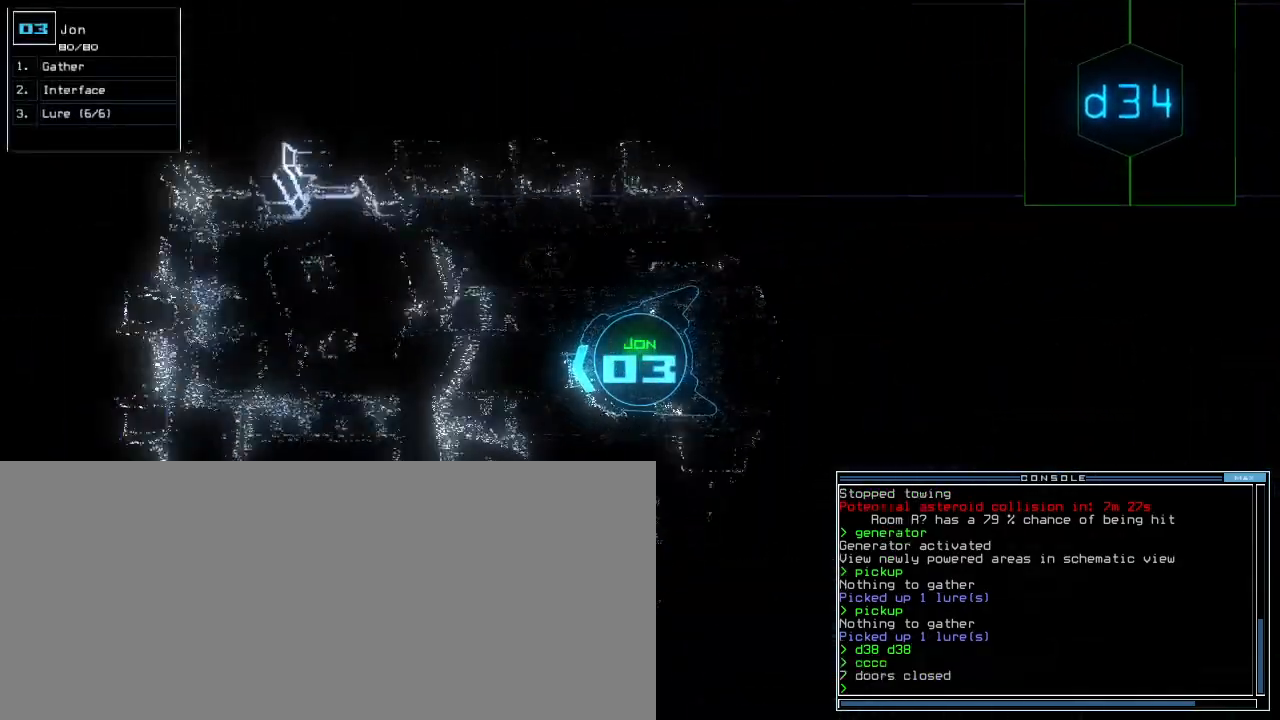
{"keys": ["up"], "events": [[80, "shift_l", "up"], [100, "left", "up"], [300, "s", "down"], [440, "s", "up"]]}
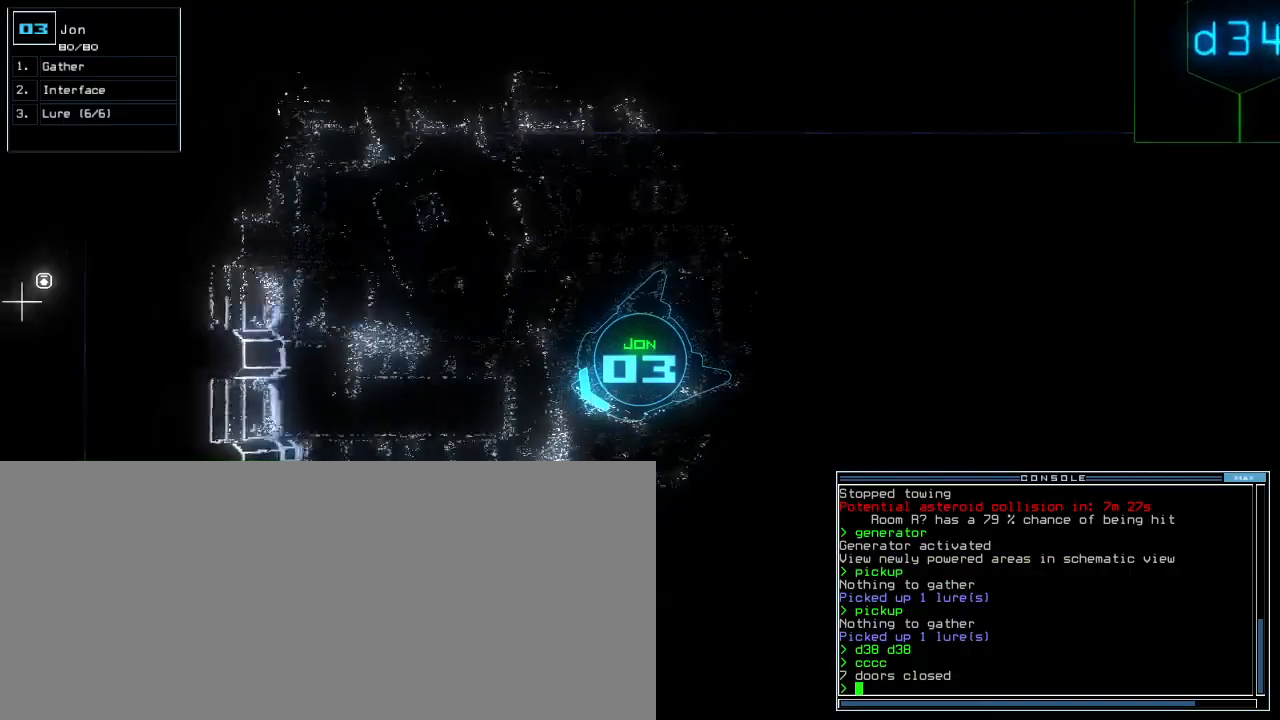
{"keys": ["right"], "events": [[20, "e", "down"], [100, "e", "up"], [120, "space", "down"], [140, "up", "up"], [200, "space", "up"], [220, "right", "down"]]}
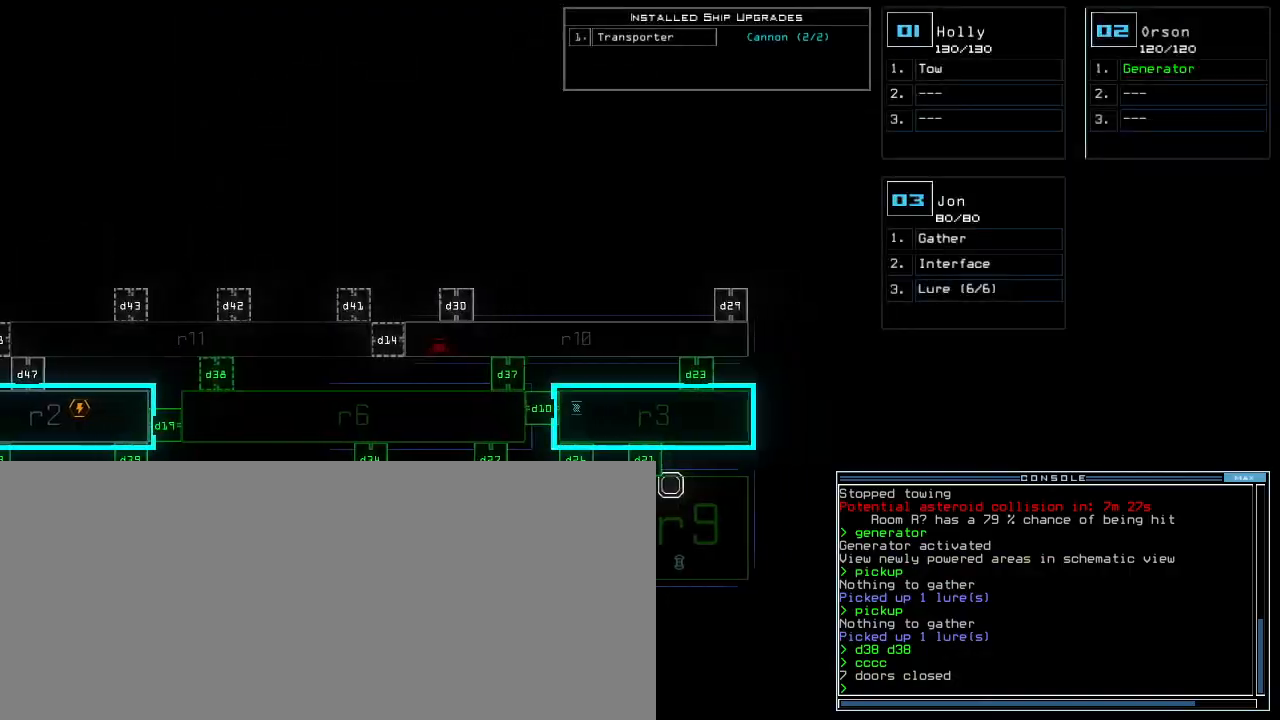
{"keys": [], "events": [[200, "right", "up"]]}
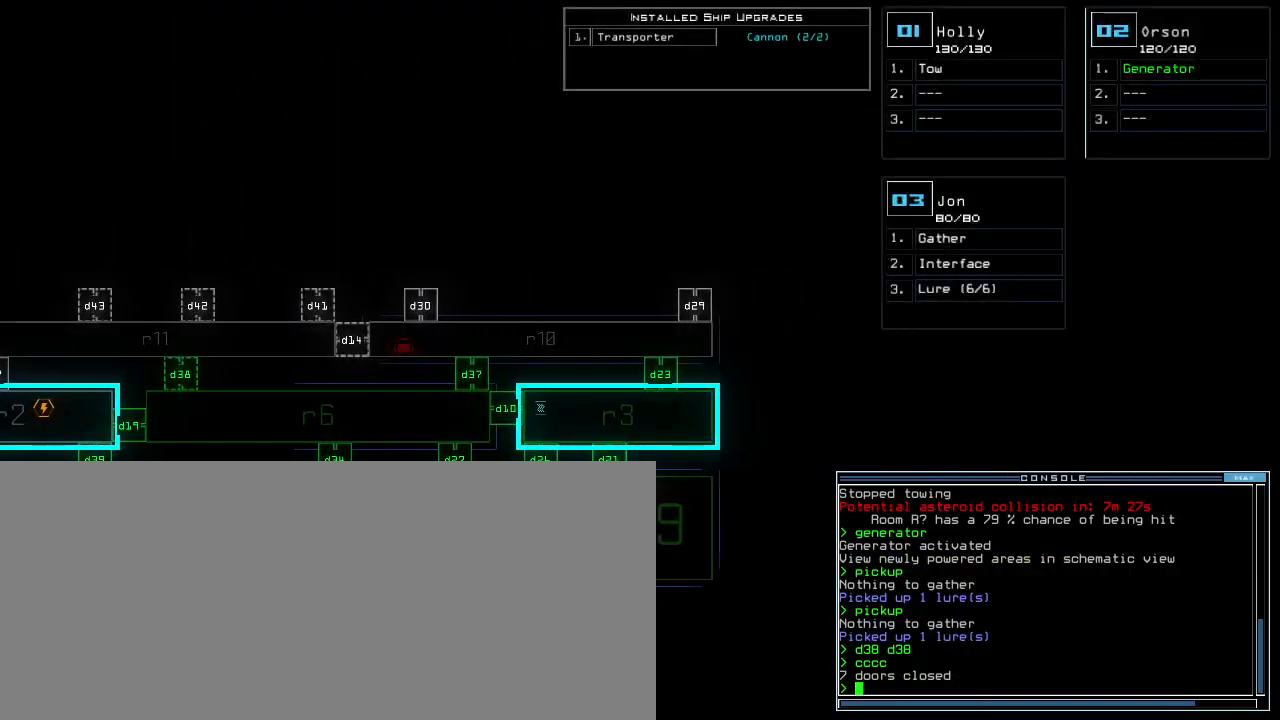
{"keys": ["left"], "events": [[240, "left", "down"], [240, "space", "down"], [320, "space", "up"]]}
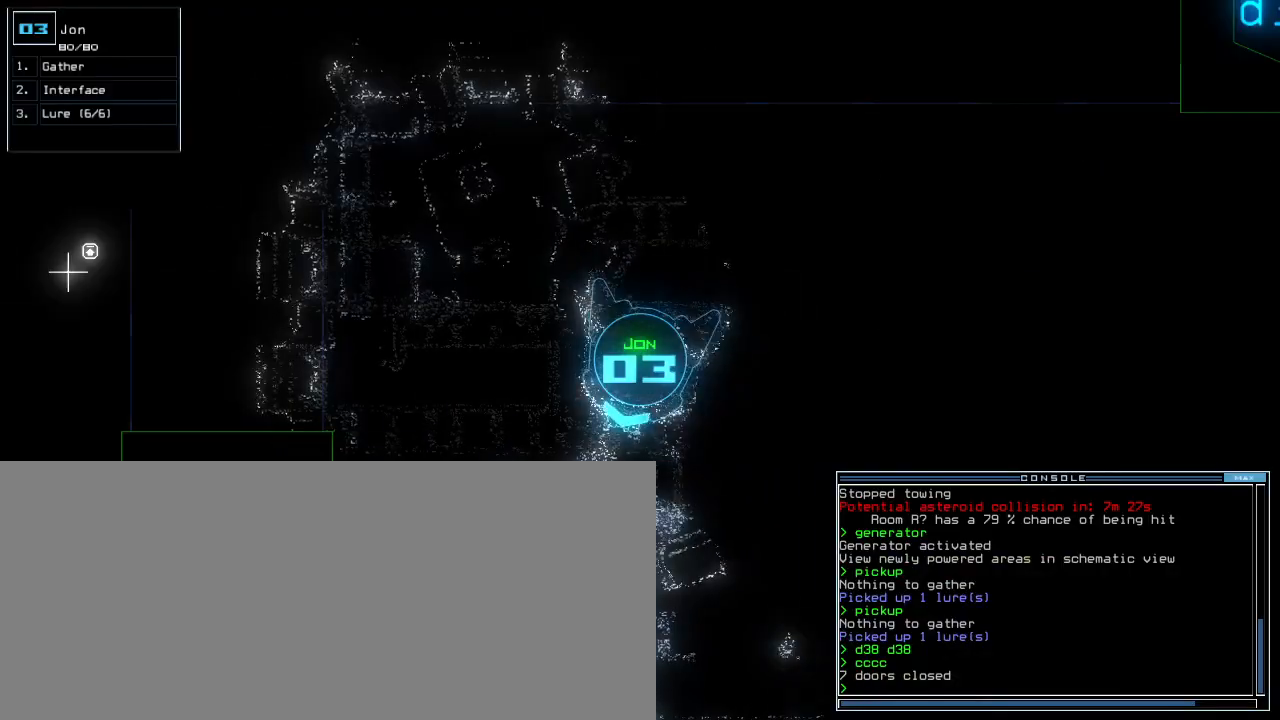
{"keys": ["d", "down", "left"], "events": [[280, "down", "down"], [380, "t", "down"], [460, "d", "down"], [500, "t", "up"]]}
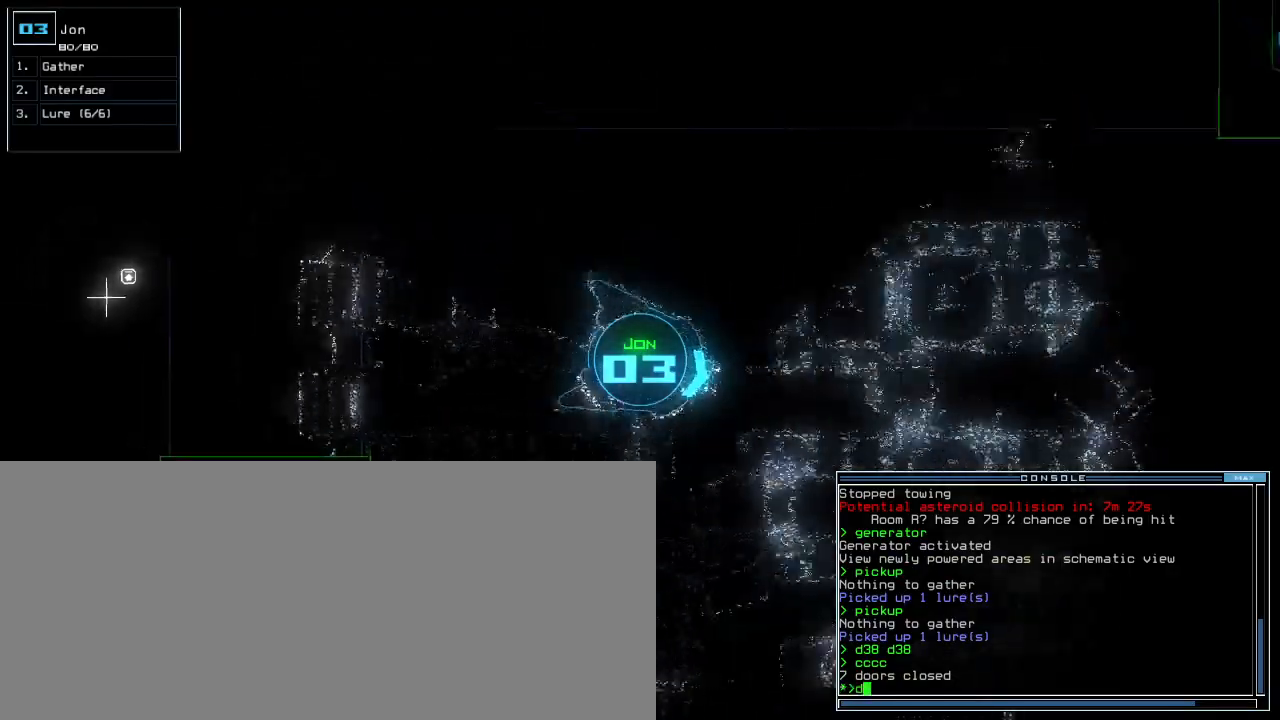
{"keys": ["down"], "events": [[40, "d", "up"], [220, "1", "down"], [260, "1", "up"], [320, "1", "down"], [380, "left", "up"], [400, "1", "up"]]}
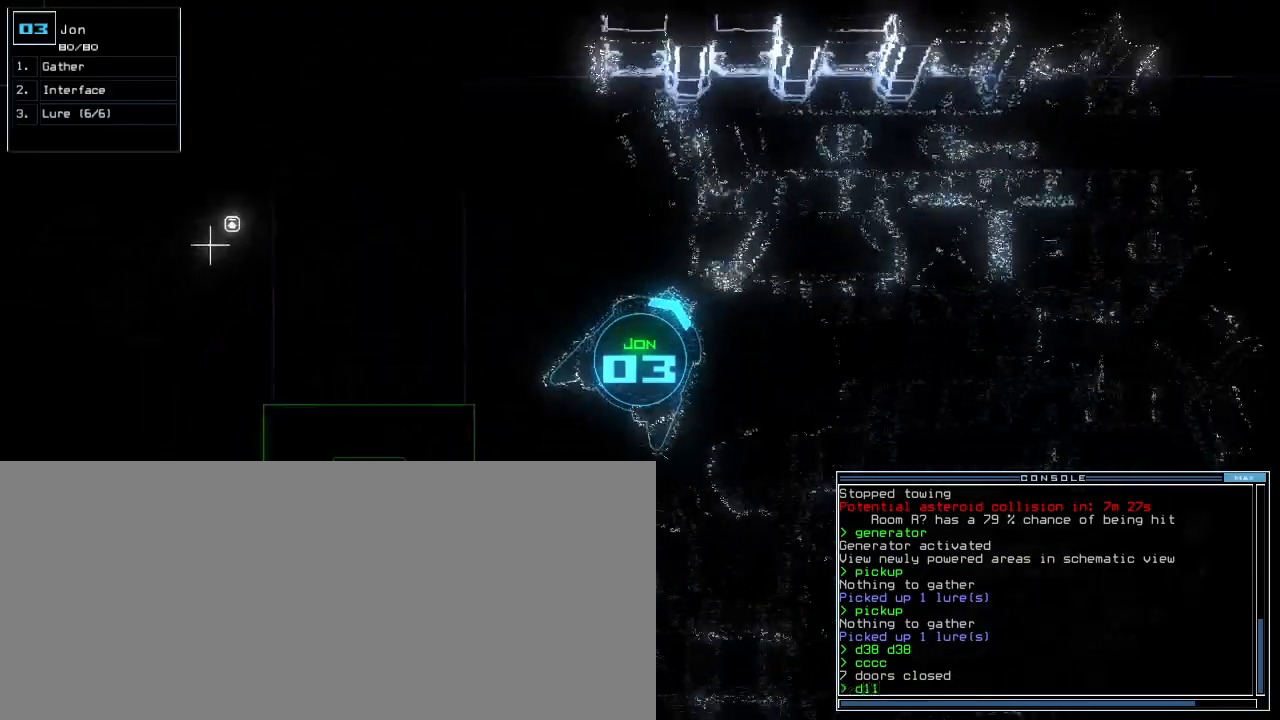
{"keys": ["down"], "events": [[280, "return", "down"], [360, "return", "up"]]}
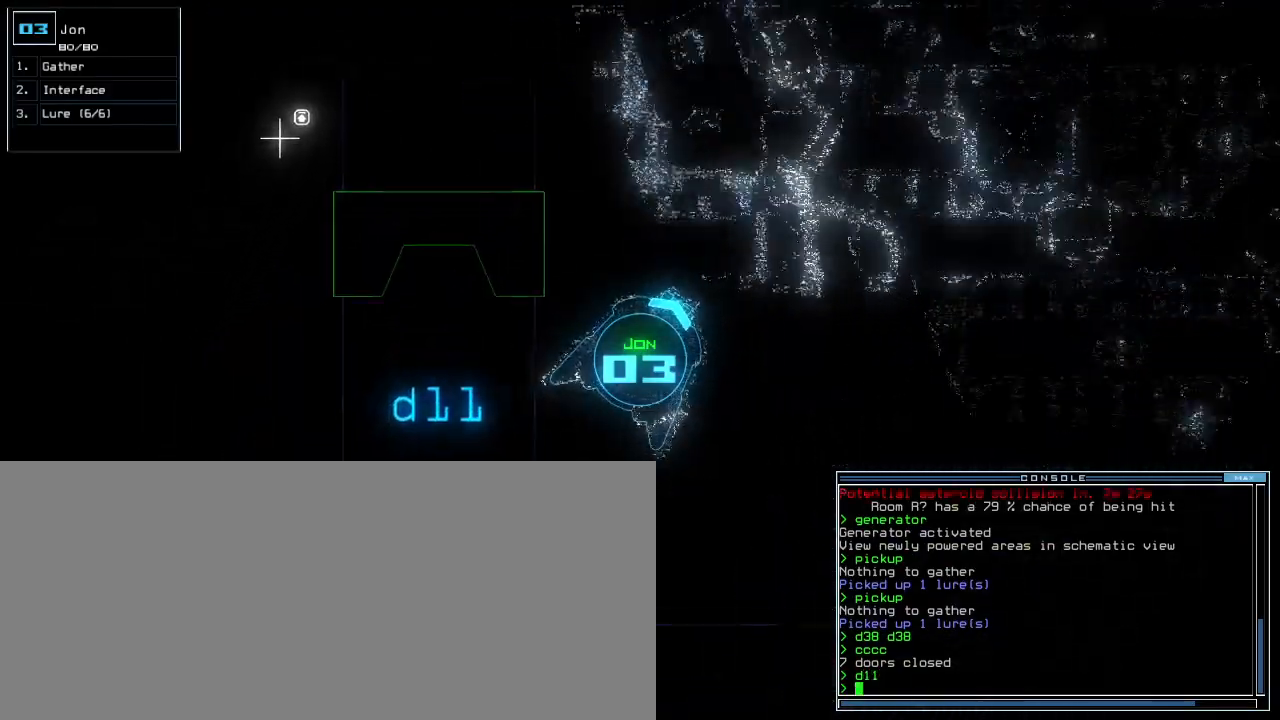
{"keys": ["down"], "events": [[40, "right", "down"], [400, "right", "up"]]}